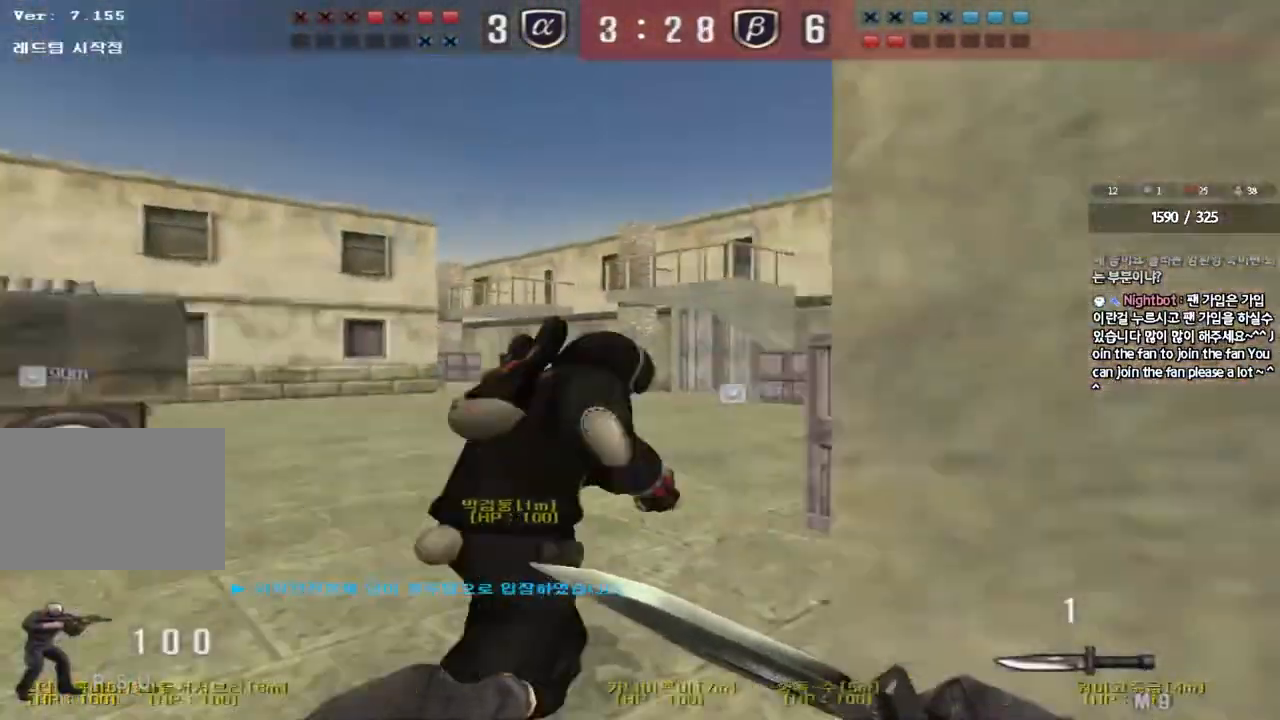
Gameplay with keyboard; each line is a JSON object with the keys held at the frame after it. "events" lists presses ("down") and releases ("up") of "a", "ctrl", "d", "e", "f", "q", "r", "s", "shift", "space", "tab" and "w" between this image and that frame as [ms after this image, input, new state], when the widget could be followed in between. No other keys are recorded. Mouse input is not recorded.
{"keys": ["d", "tab", "w"], "events": [[50, "d", "down"], [183, "tab", "down"]]}
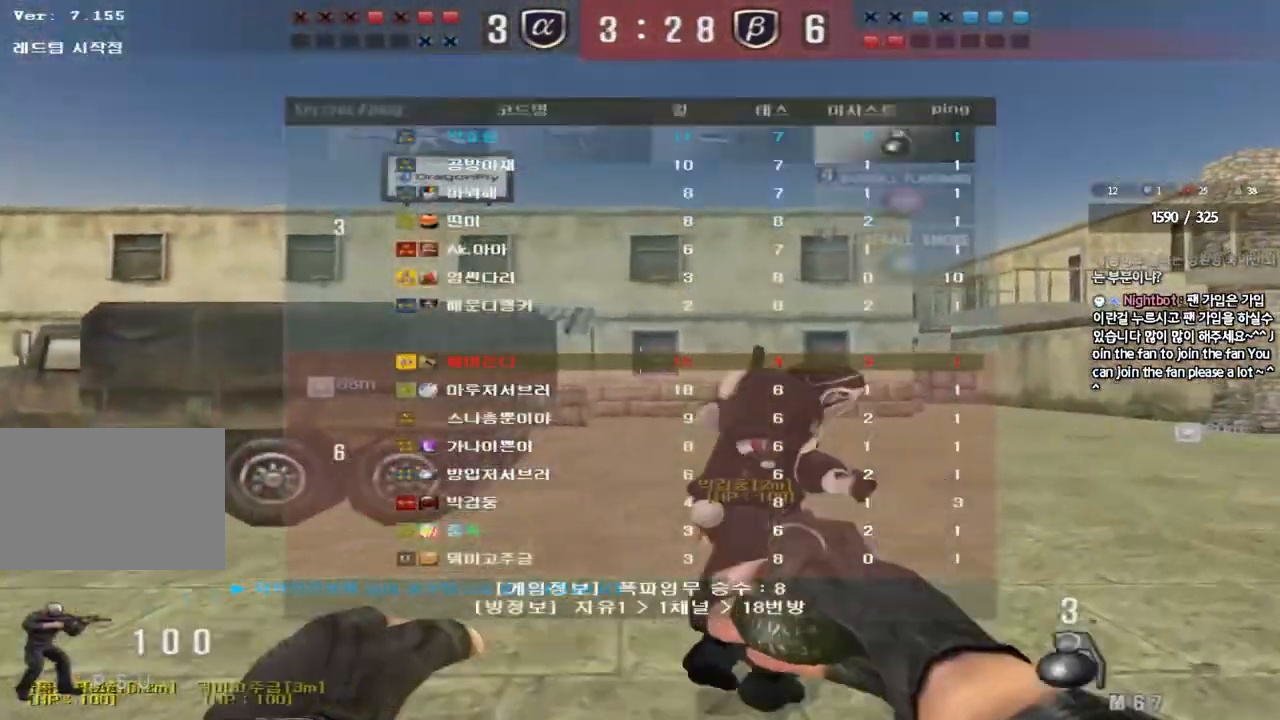
{"keys": ["d", "tab", "w"], "events": []}
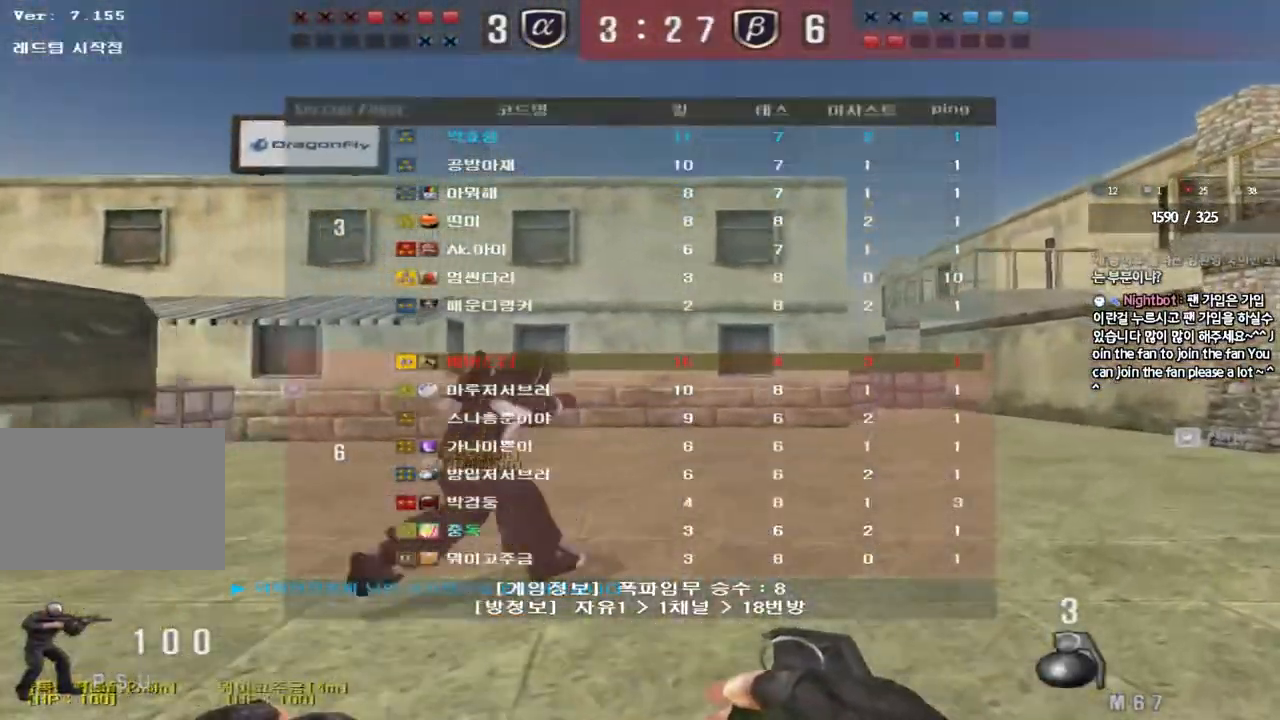
{"keys": ["d", "tab", "w"], "events": []}
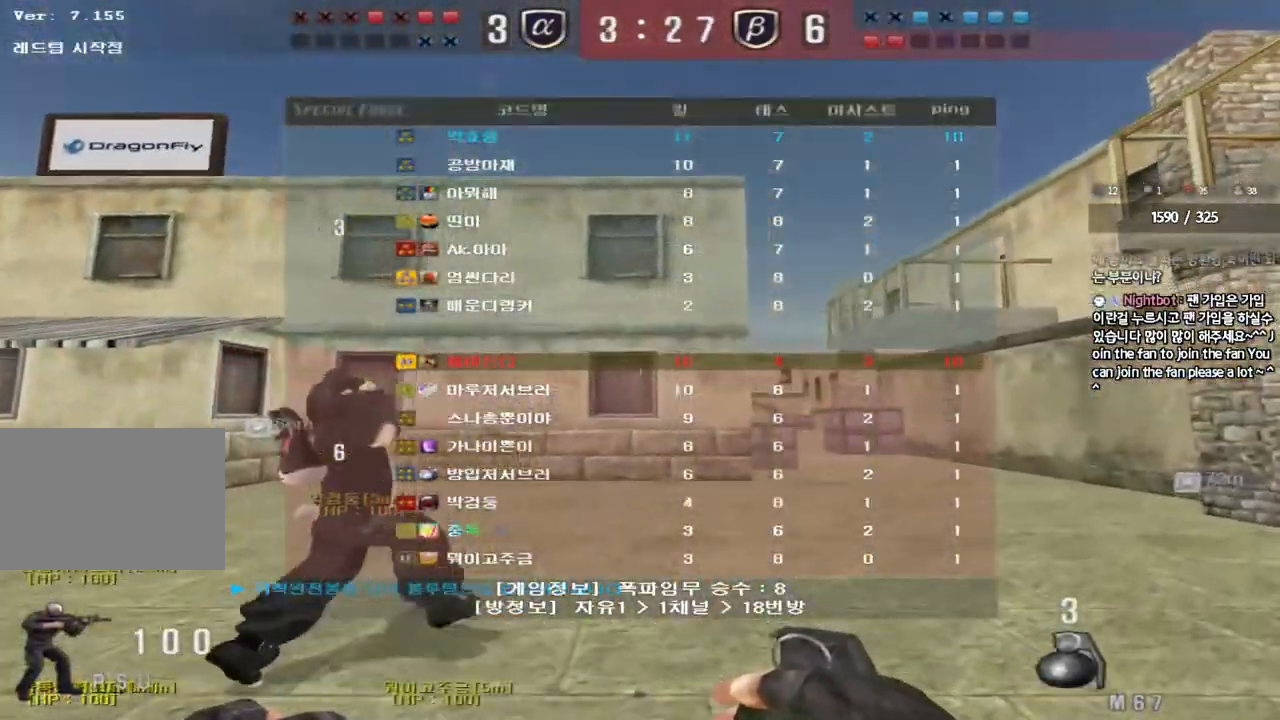
{"keys": ["d", "w"], "events": [[467, "tab", "up"]]}
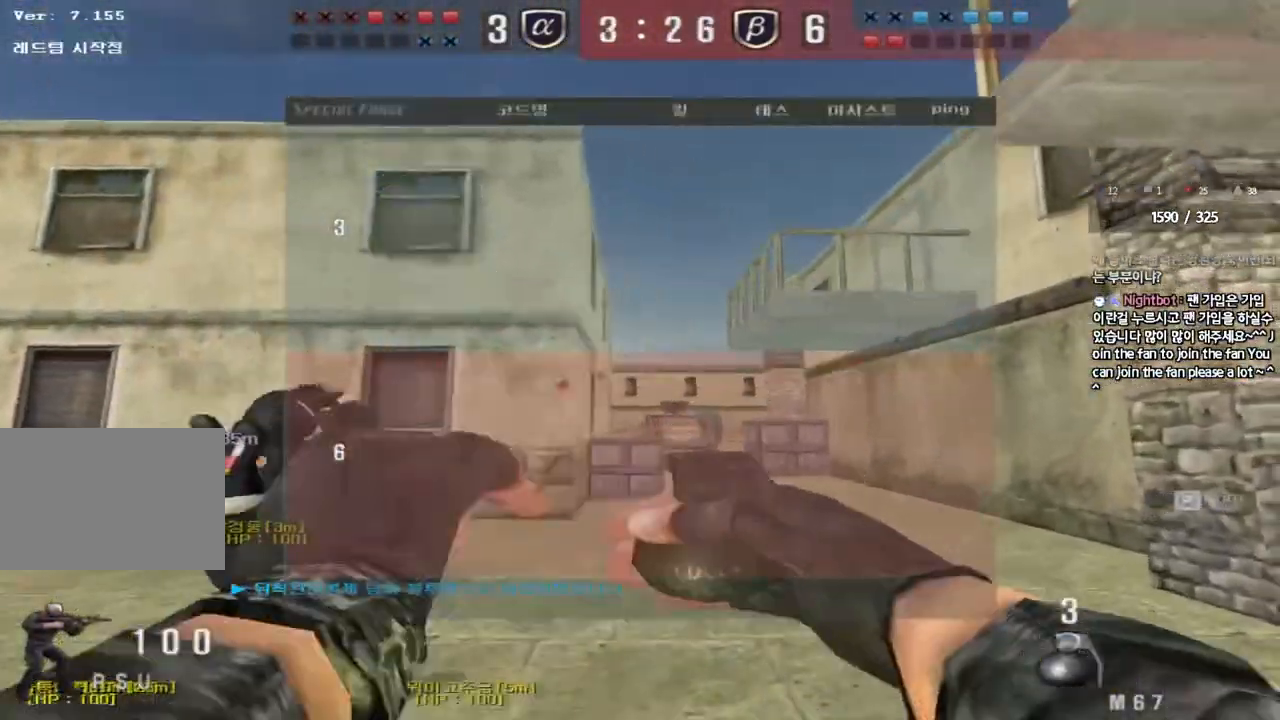
{"keys": ["space", "w"], "events": [[233, "d", "up"], [483, "space", "down"]]}
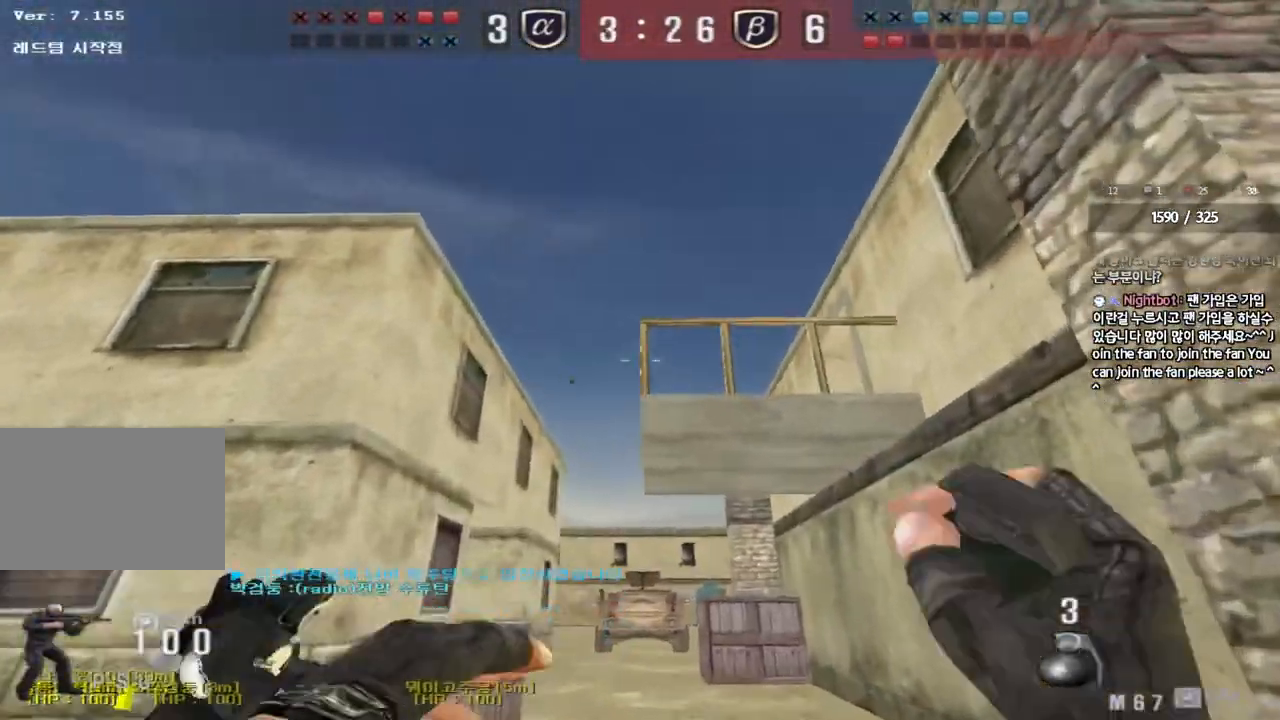
{"keys": ["d", "s"], "events": [[17, "w", "up"], [100, "space", "up"], [117, "s", "down"], [317, "d", "down"]]}
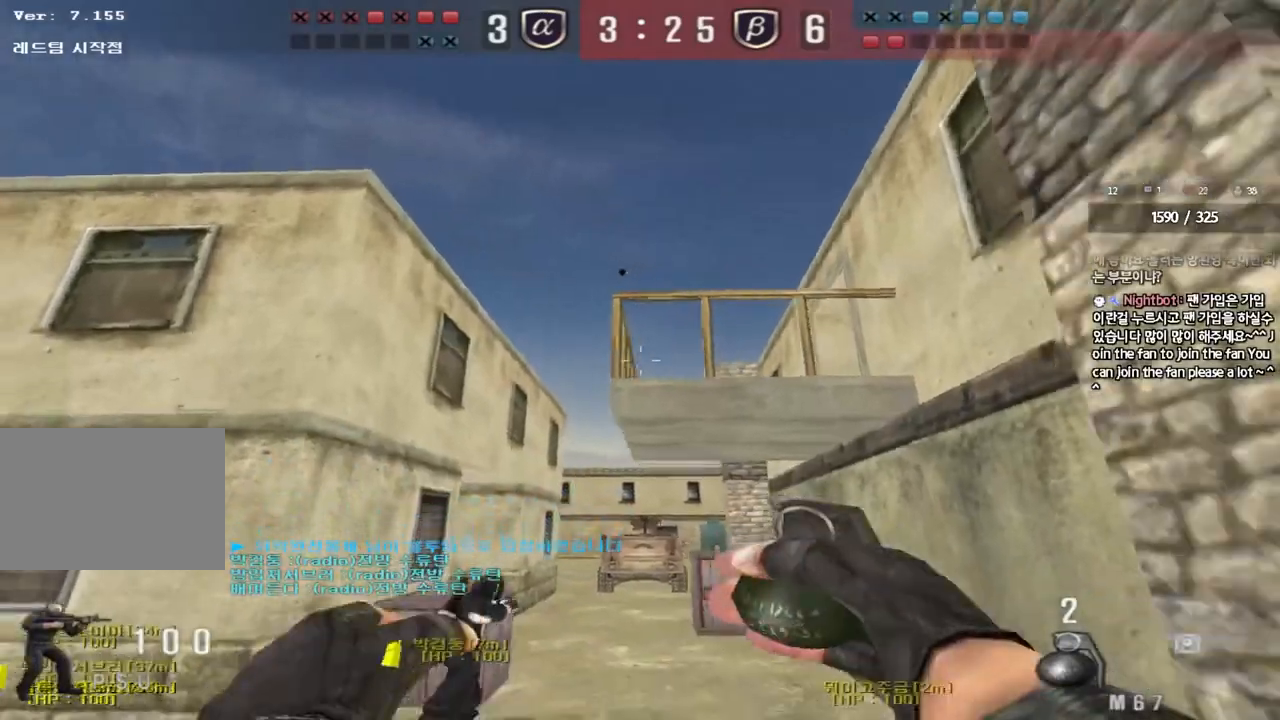
{"keys": ["w"], "events": [[133, "d", "up"], [150, "s", "up"], [250, "w", "down"]]}
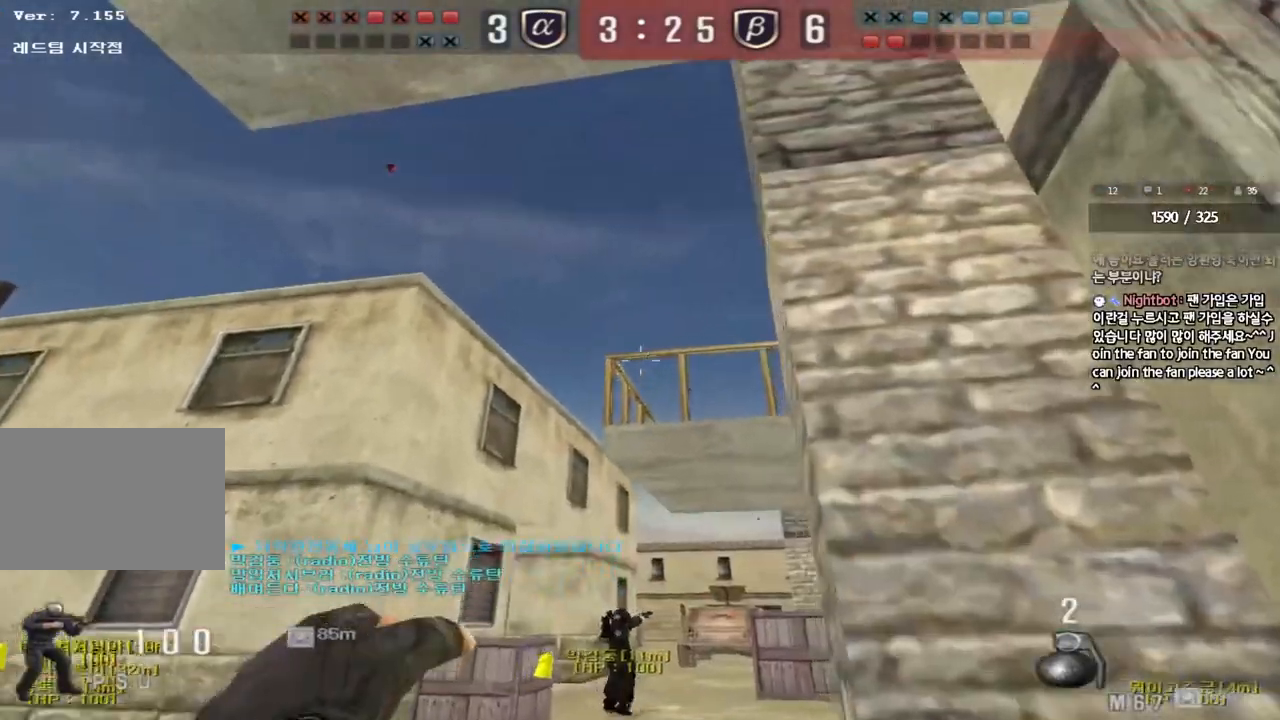
{"keys": ["a", "s"], "events": [[67, "space", "down"], [117, "w", "up"], [217, "space", "up"], [250, "a", "down"], [250, "s", "down"]]}
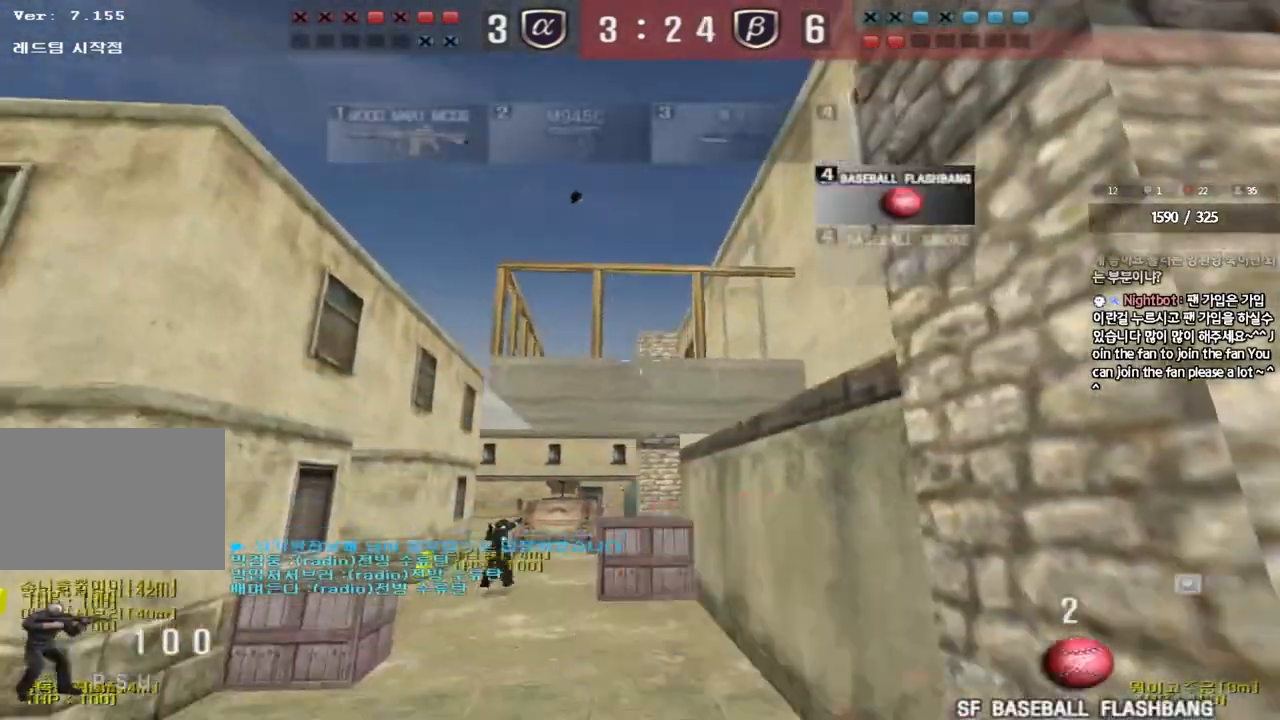
{"keys": ["w"], "events": [[83, "a", "up"], [83, "s", "up"], [183, "w", "down"]]}
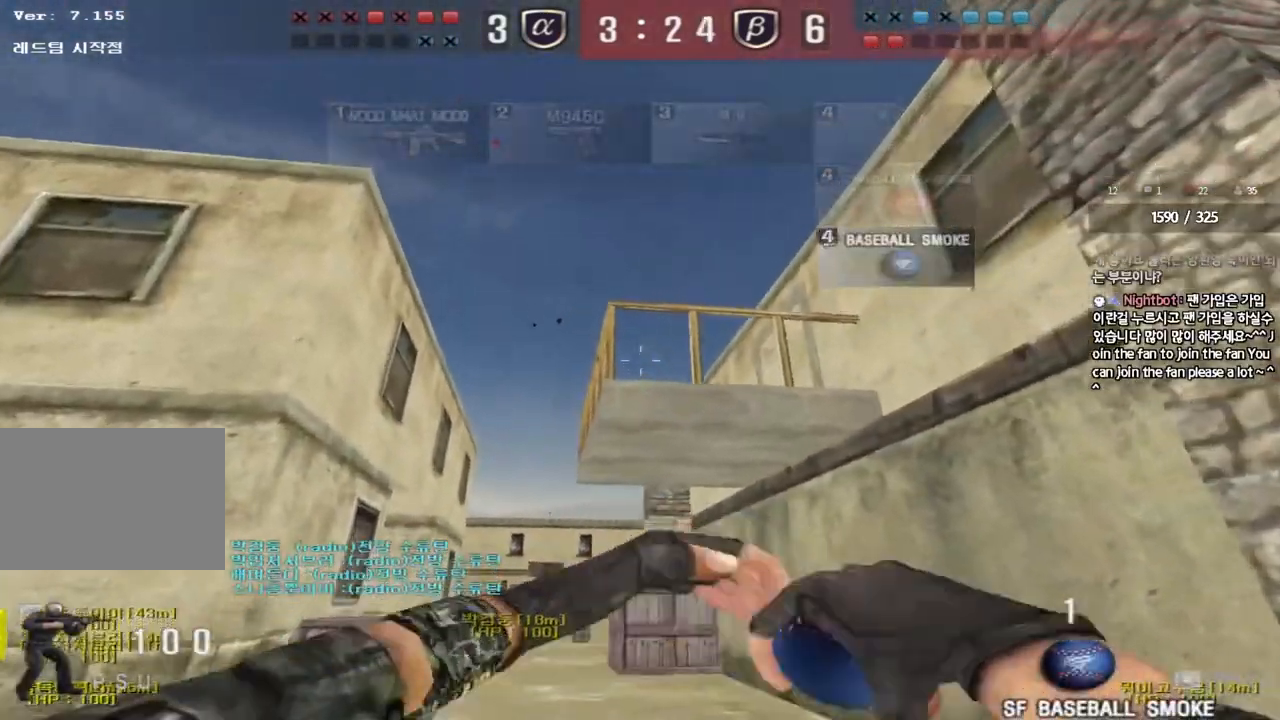
{"keys": ["s"], "events": [[250, "space", "down"], [267, "w", "up"], [350, "space", "up"], [367, "s", "down"]]}
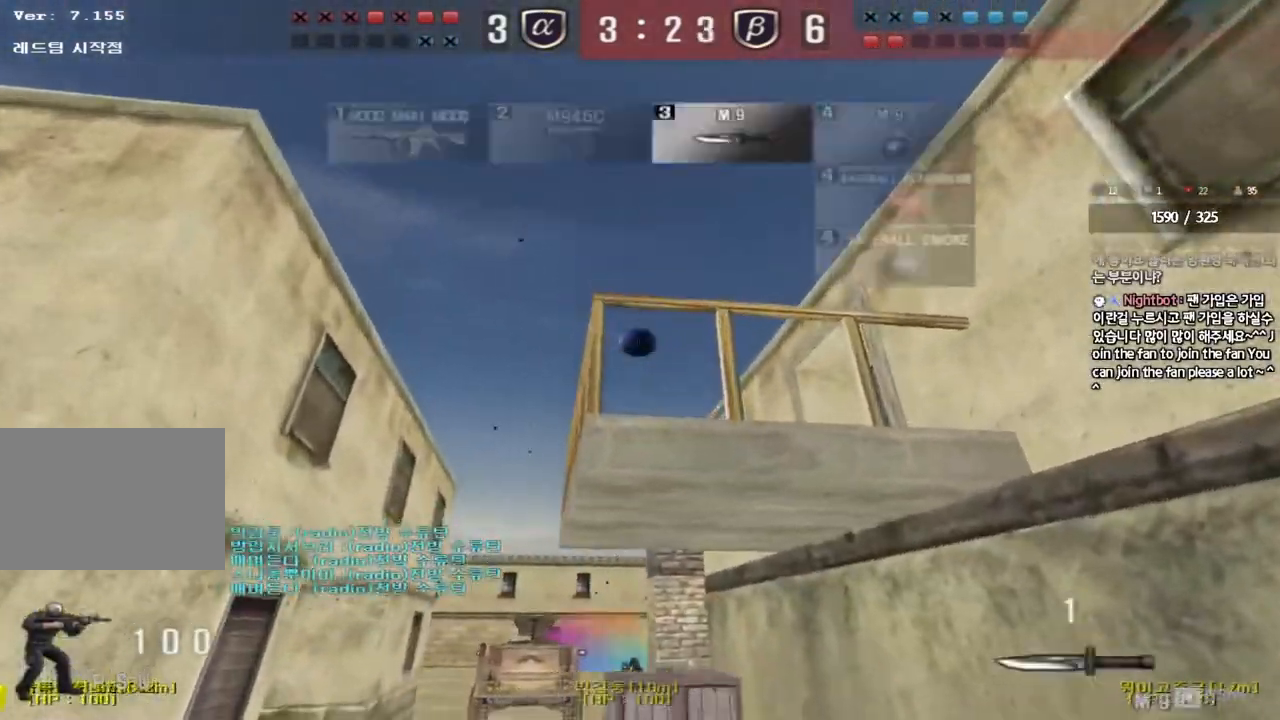
{"keys": ["w"], "events": [[350, "s", "up"], [450, "w", "down"]]}
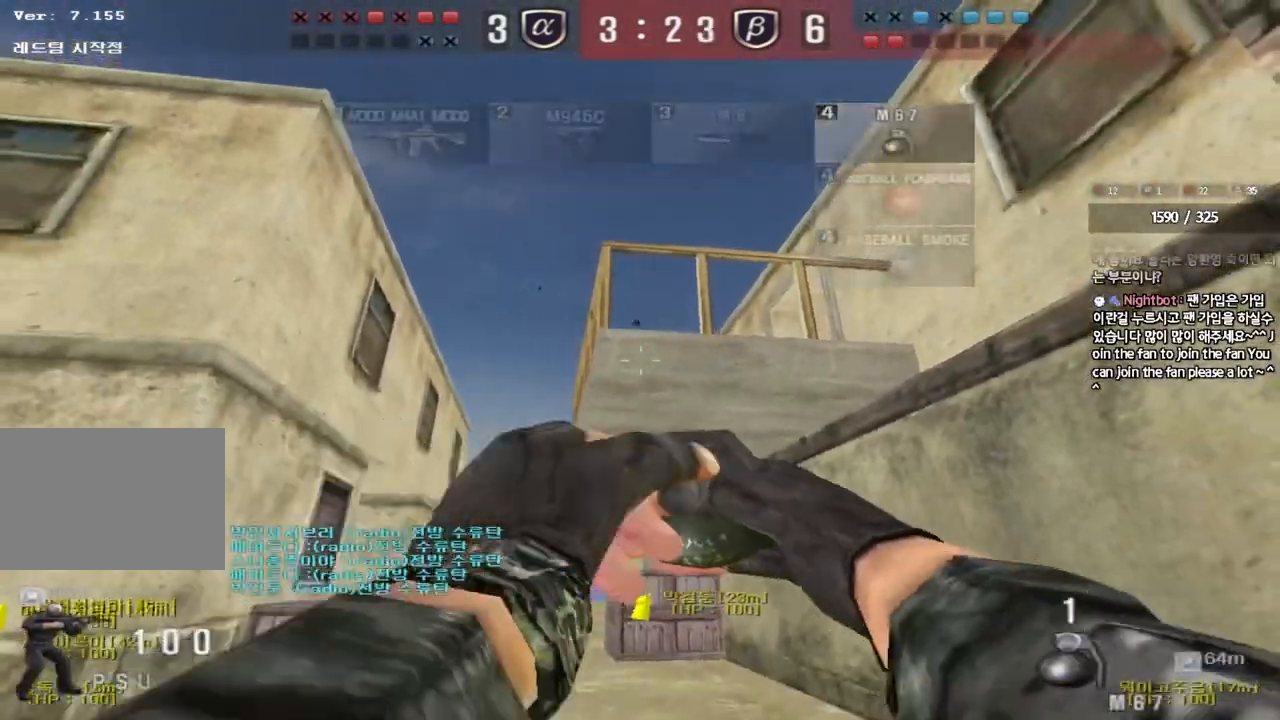
{"keys": ["s"], "events": [[300, "space", "down"], [350, "w", "up"], [417, "space", "up"], [433, "s", "down"]]}
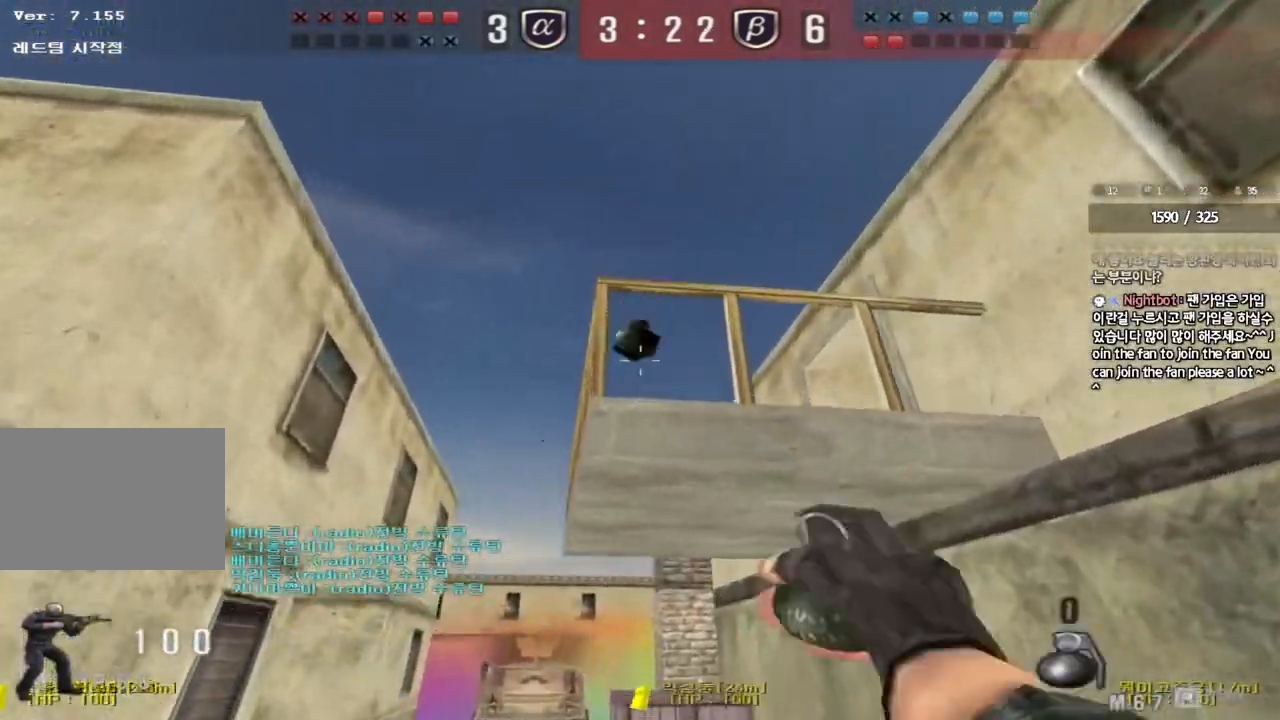
{"keys": [], "events": [[500, "s", "up"]]}
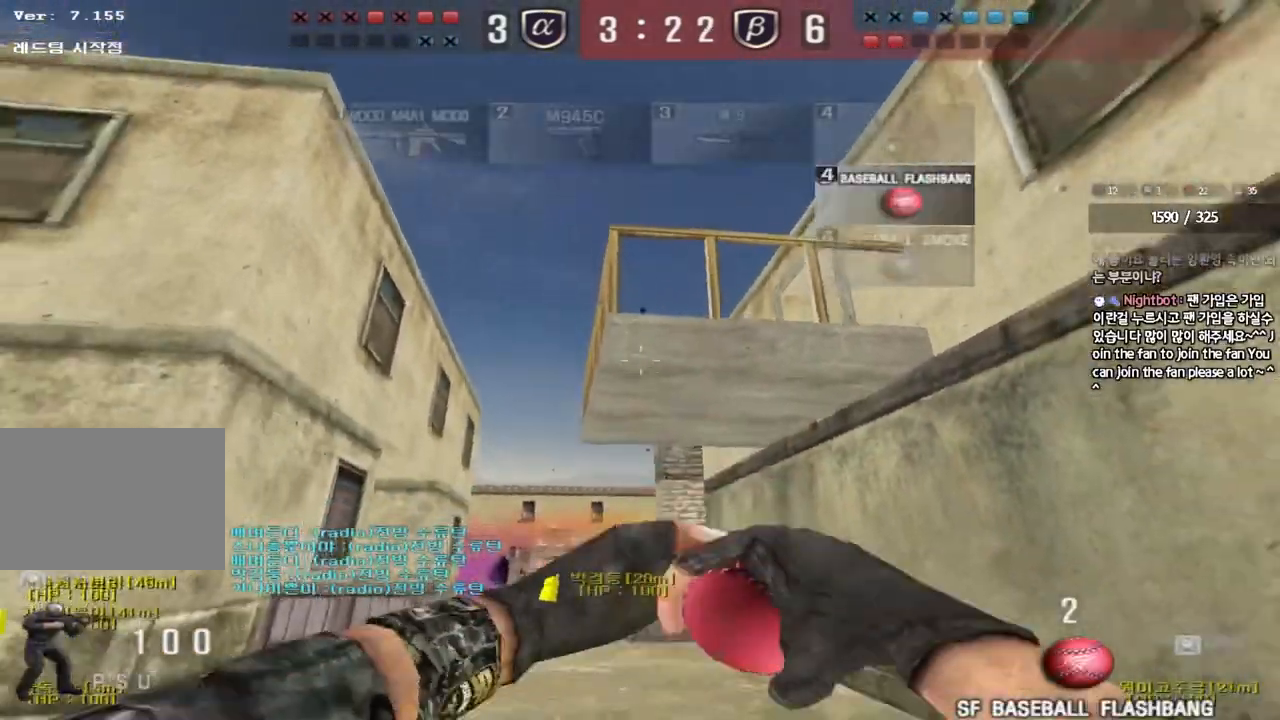
{"keys": ["a", "w"], "events": [[100, "w", "down"], [133, "d", "down"], [433, "d", "up"], [483, "a", "down"]]}
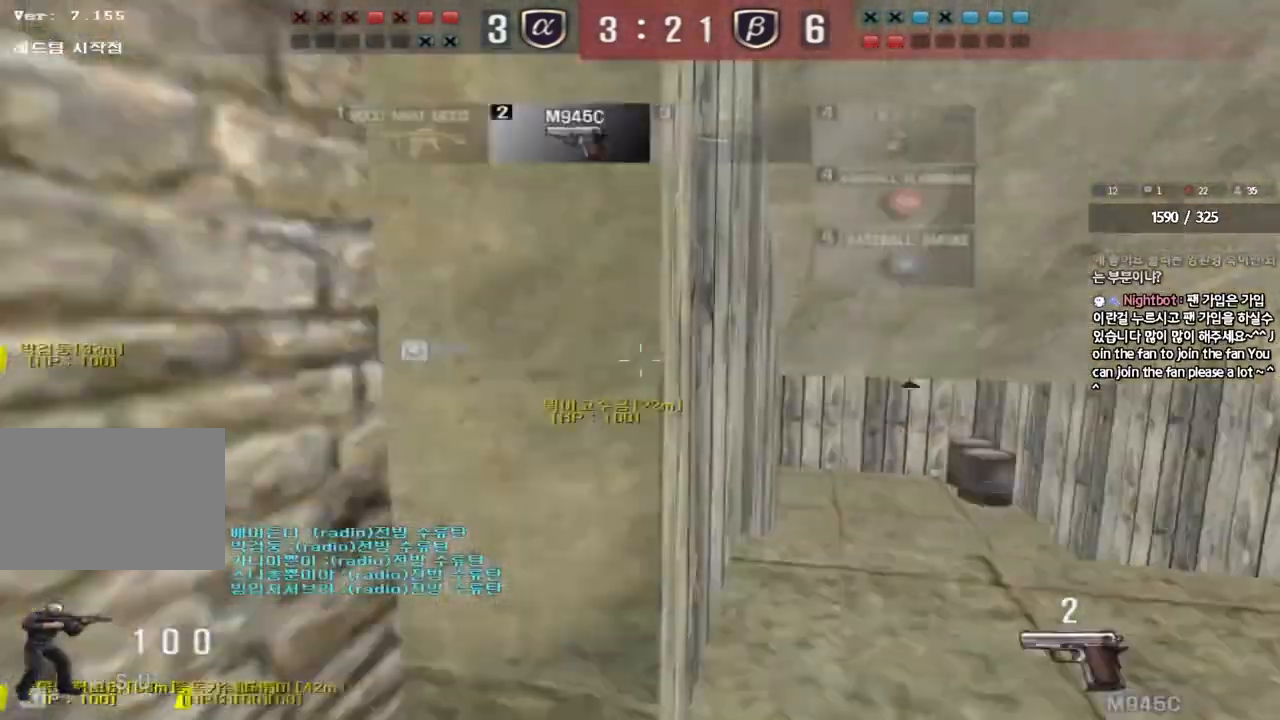
{"keys": ["a", "w"], "events": [[233, "ctrl", "down"], [267, "w", "up"], [283, "a", "up"], [383, "a", "down"], [400, "w", "down"], [417, "ctrl", "up"]]}
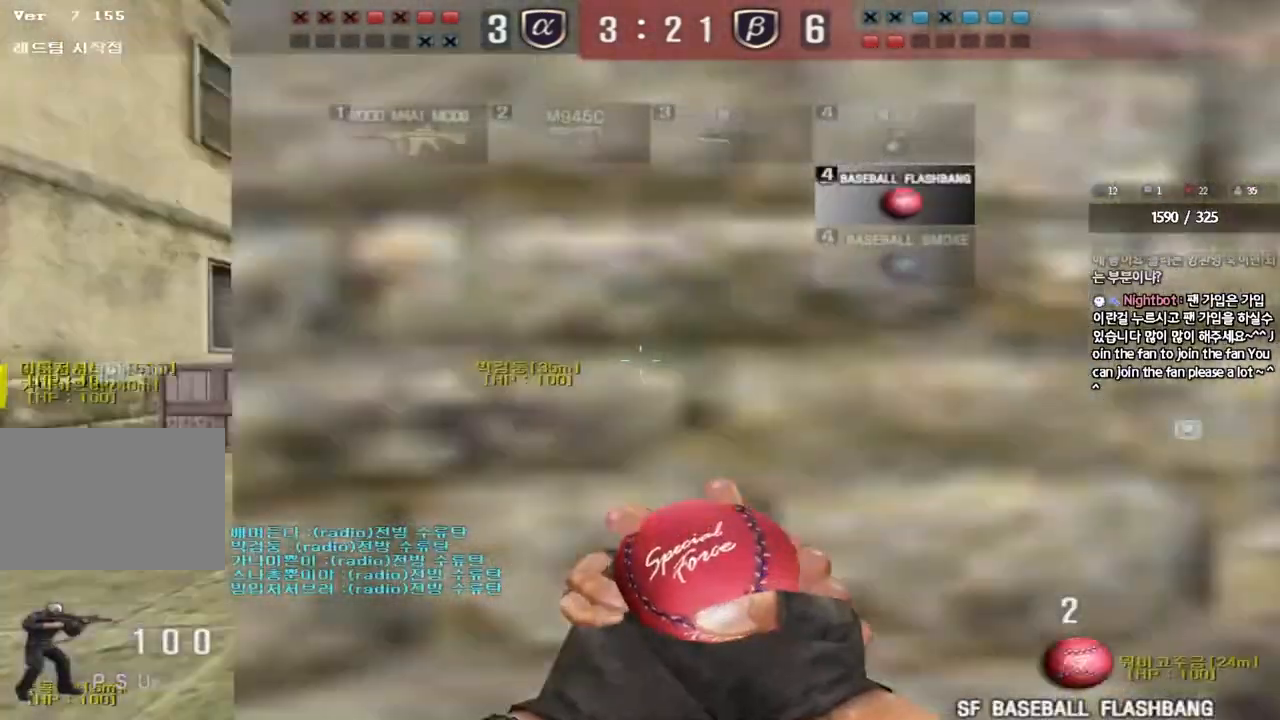
{"keys": ["a"], "events": [[67, "w", "up"], [183, "s", "down"], [467, "s", "up"]]}
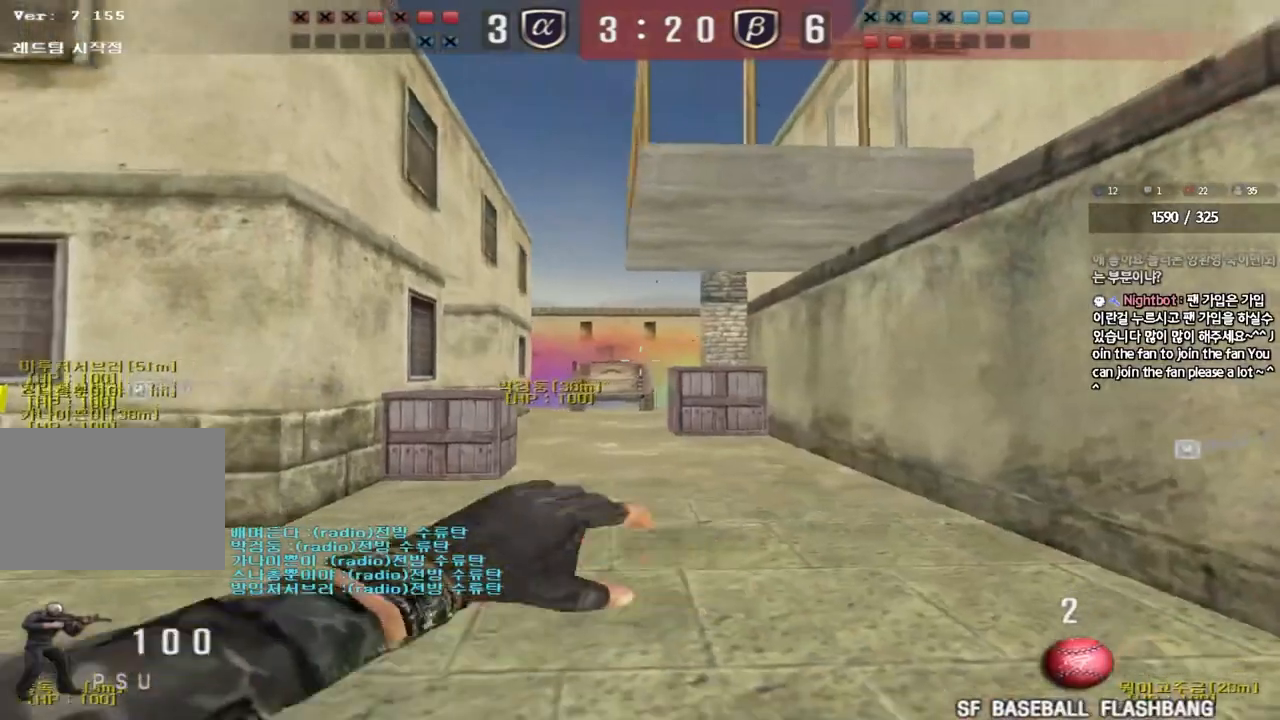
{"keys": ["w"], "events": [[100, "w", "down"], [467, "a", "up"]]}
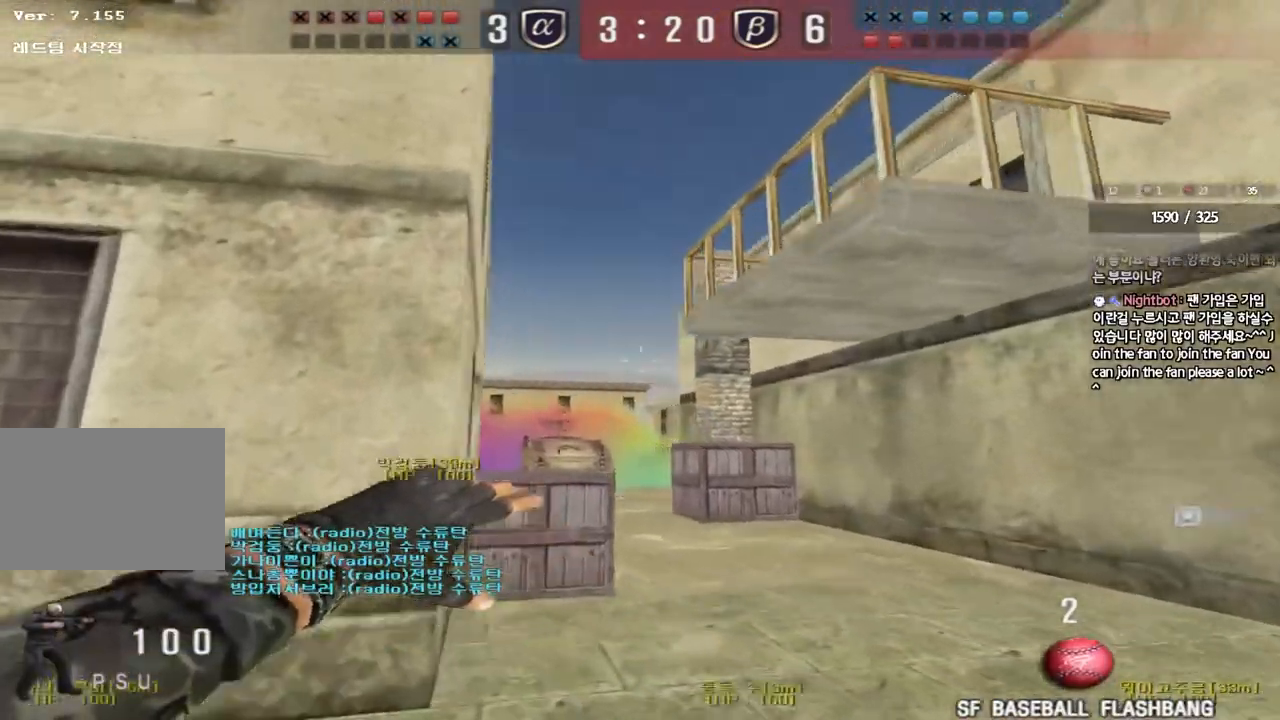
{"keys": ["a", "s"], "events": [[267, "space", "down"], [283, "w", "up"], [383, "s", "down"], [383, "space", "up"], [433, "a", "down"]]}
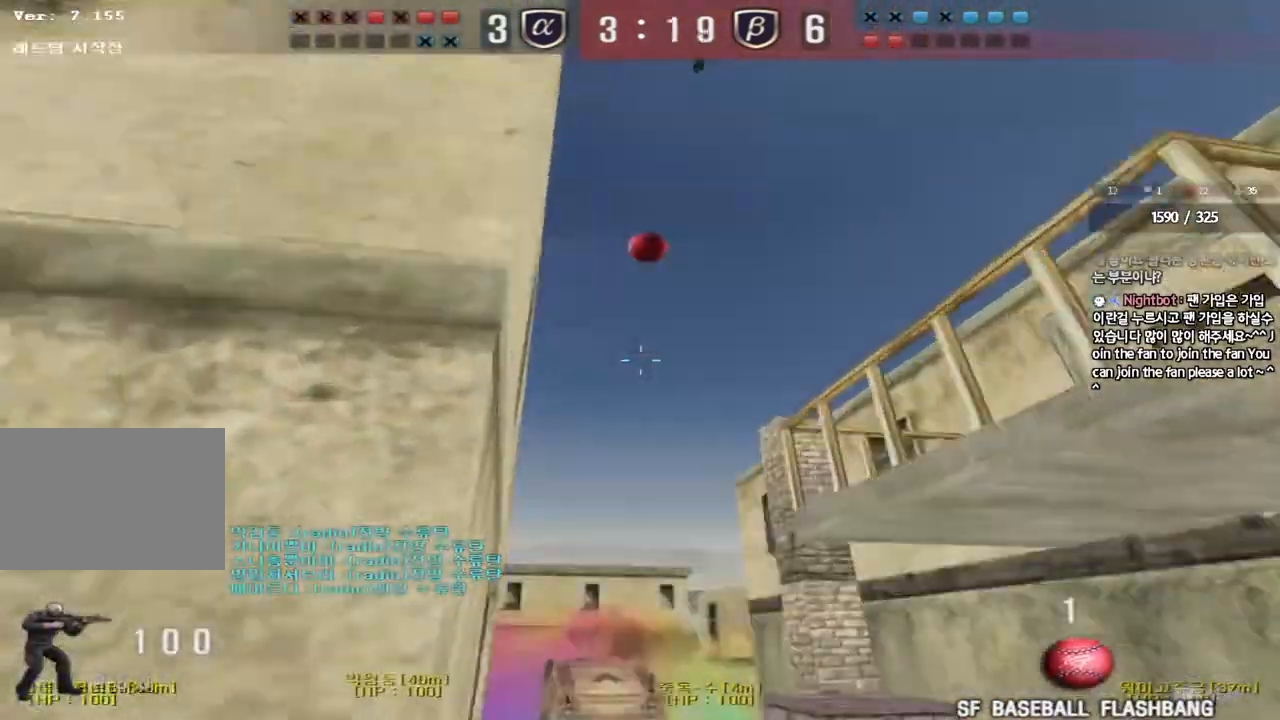
{"keys": ["d", "w"], "events": [[267, "a", "up"], [300, "s", "up"], [317, "d", "down"], [367, "w", "down"]]}
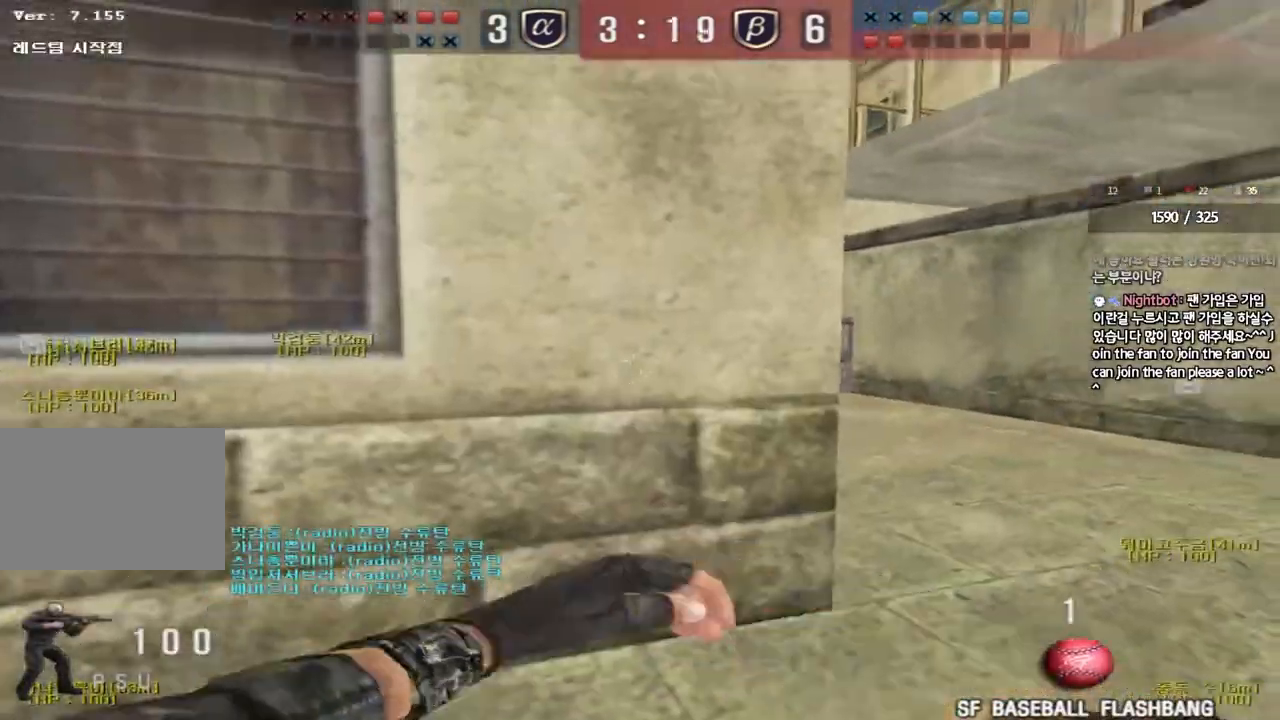
{"keys": ["a", "w"], "events": [[283, "d", "up"], [317, "a", "down"]]}
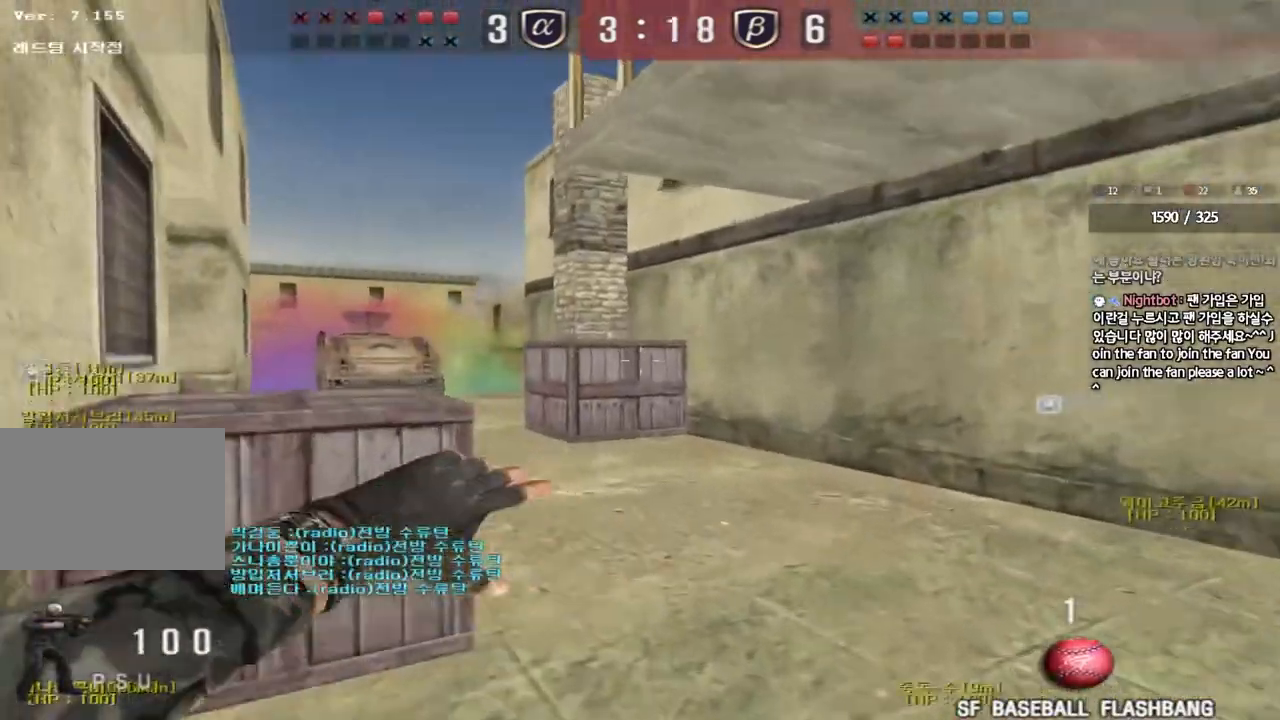
{"keys": ["a"], "events": [[100, "w", "up"]]}
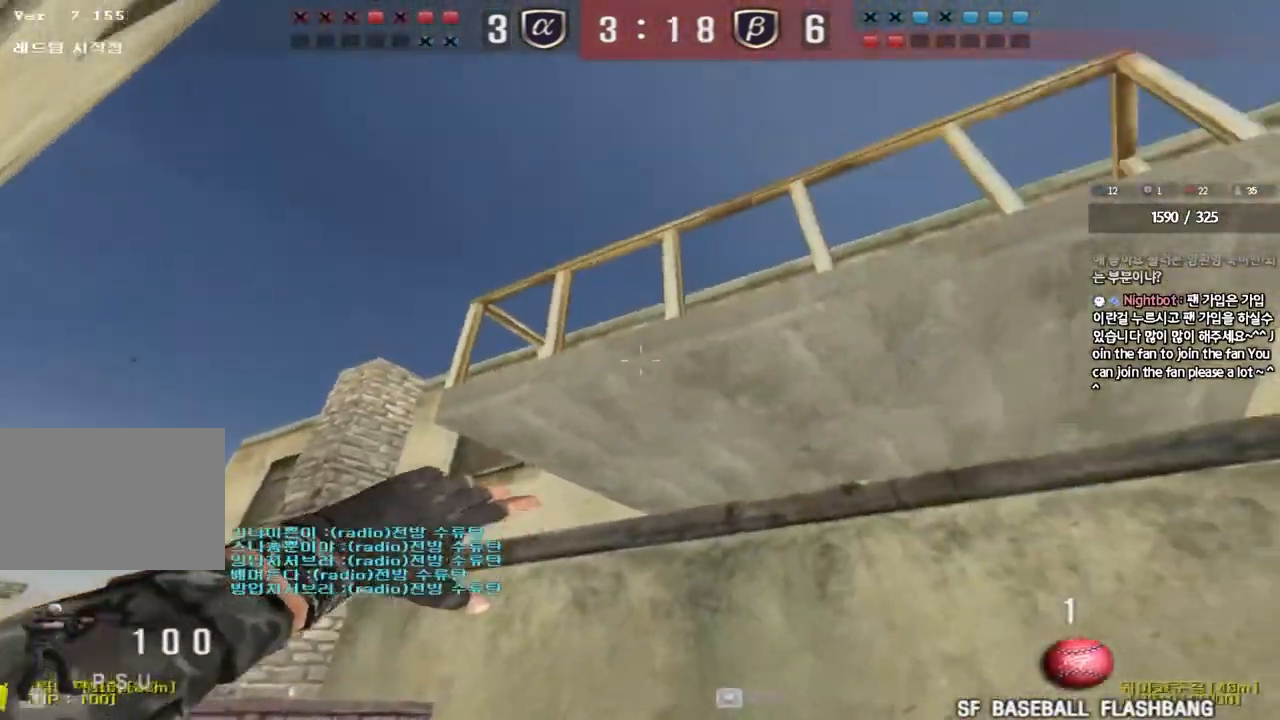
{"keys": ["w"], "events": [[83, "space", "down"], [483, "a", "up"], [483, "space", "up"], [483, "w", "down"]]}
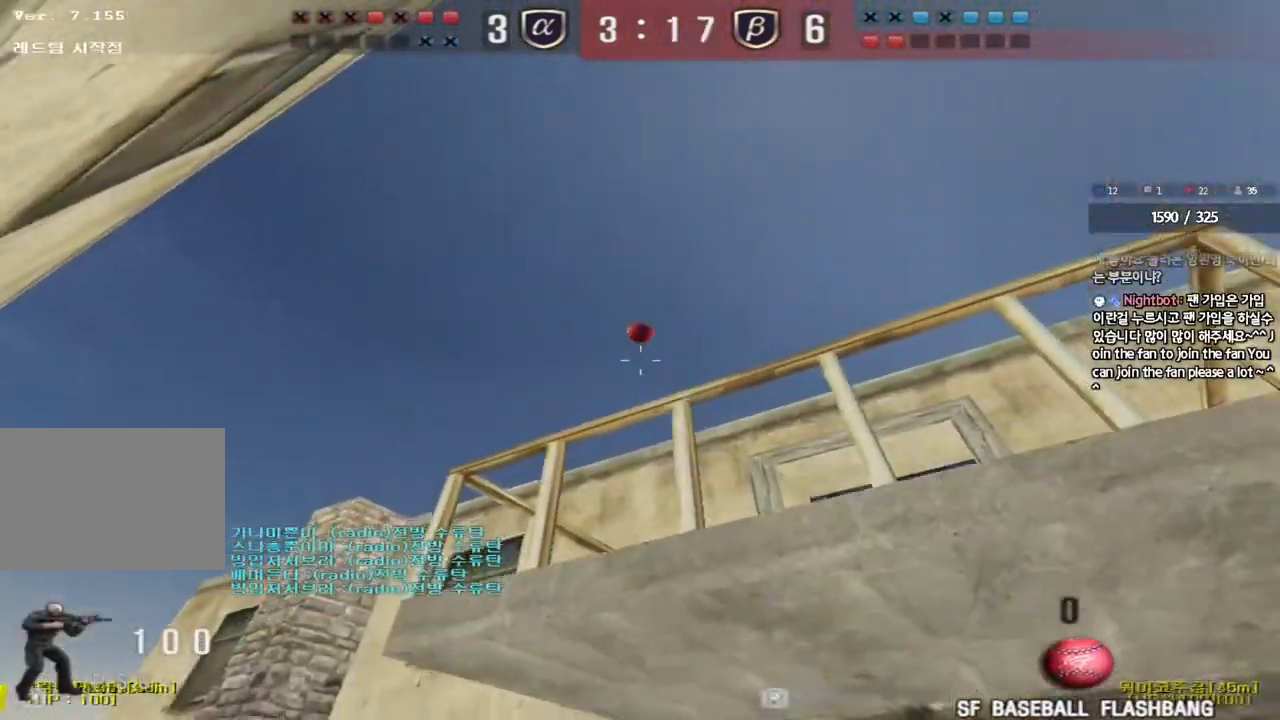
{"keys": ["shift"], "events": [[17, "d", "down"], [333, "shift", "down"], [350, "d", "up"], [367, "space", "down"], [367, "w", "up"], [500, "space", "up"]]}
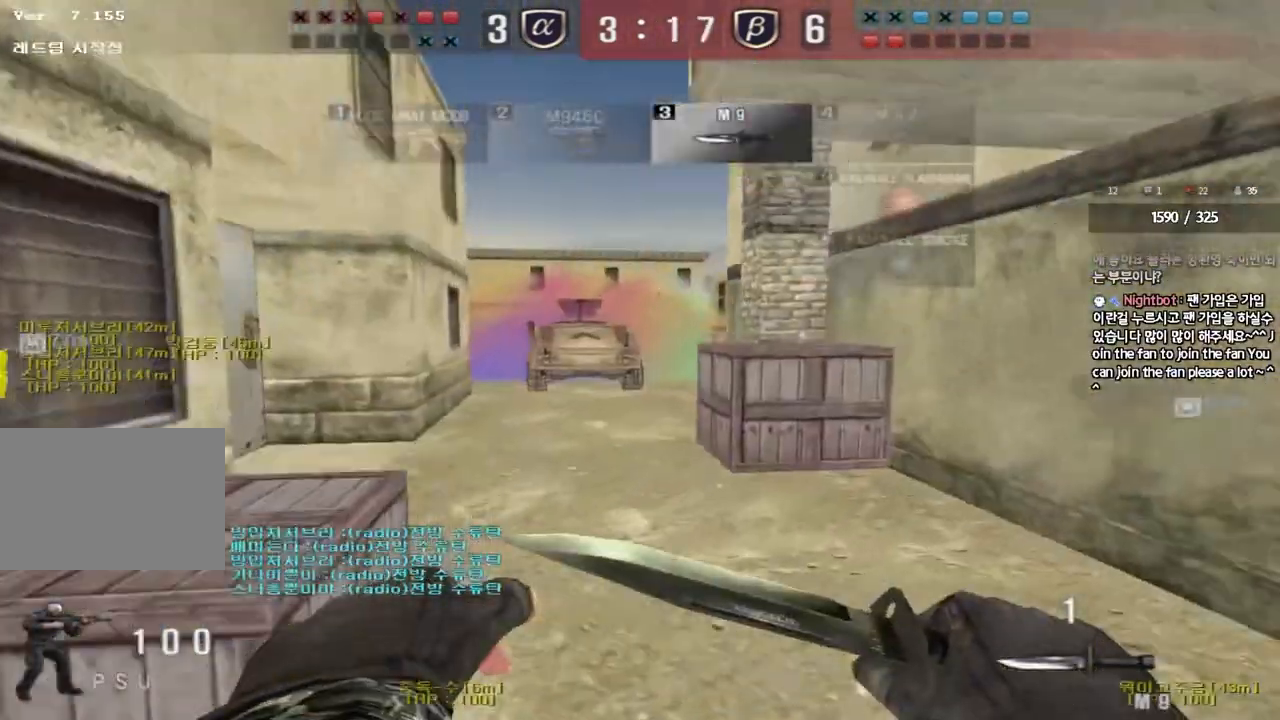
{"keys": ["a", "w"], "events": [[17, "shift", "up"], [367, "a", "down"], [383, "w", "down"]]}
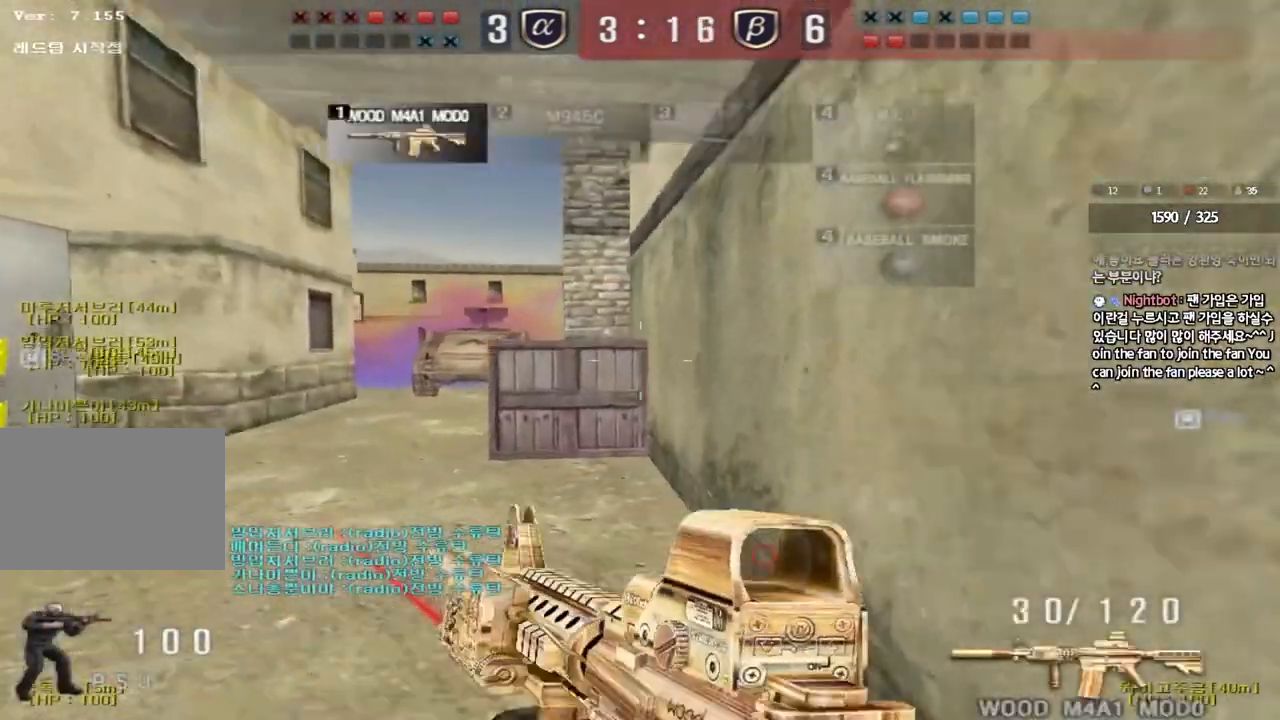
{"keys": ["a", "w"], "events": [[67, "shift", "down"], [100, "a", "up"], [117, "space", "down"], [183, "a", "down"], [217, "shift", "up"], [217, "space", "up"], [317, "shift", "down"], [450, "shift", "up"]]}
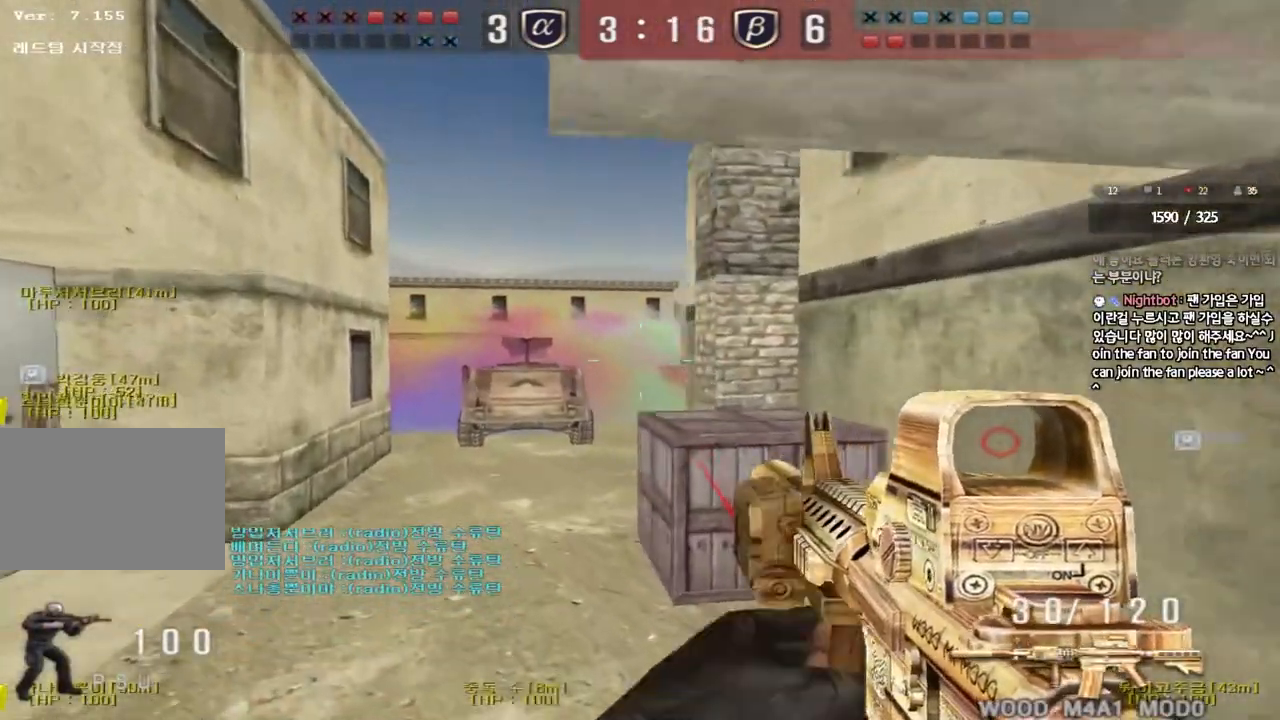
{"keys": [], "events": [[33, "shift", "down"], [50, "w", "up"], [67, "a", "up"], [100, "w", "down"], [133, "shift", "up"], [150, "d", "down"], [367, "ctrl", "down"], [400, "d", "up"], [400, "w", "up"], [417, "space", "down"], [500, "ctrl", "up"], [500, "space", "up"]]}
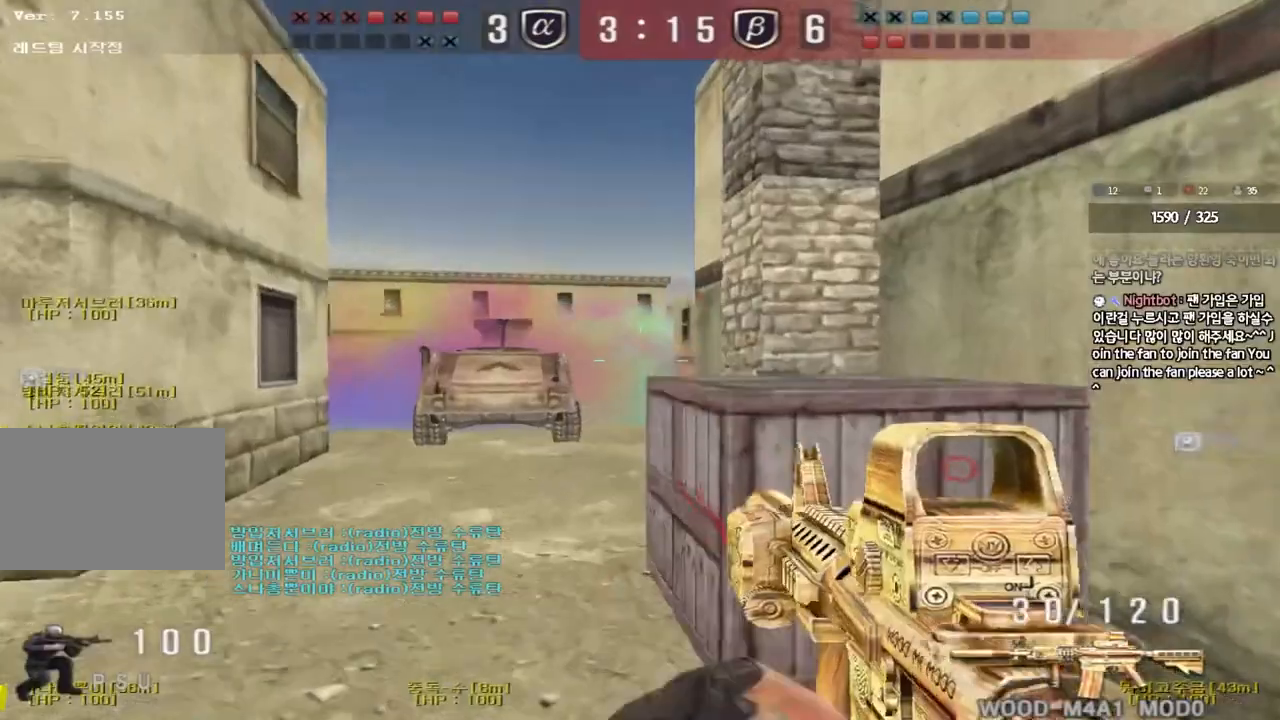
{"keys": ["d", "w"], "events": [[17, "a", "down"], [17, "w", "down"], [117, "ctrl", "down"], [233, "ctrl", "up"], [350, "ctrl", "down"], [400, "a", "up"], [417, "ctrl", "up"], [417, "d", "down"]]}
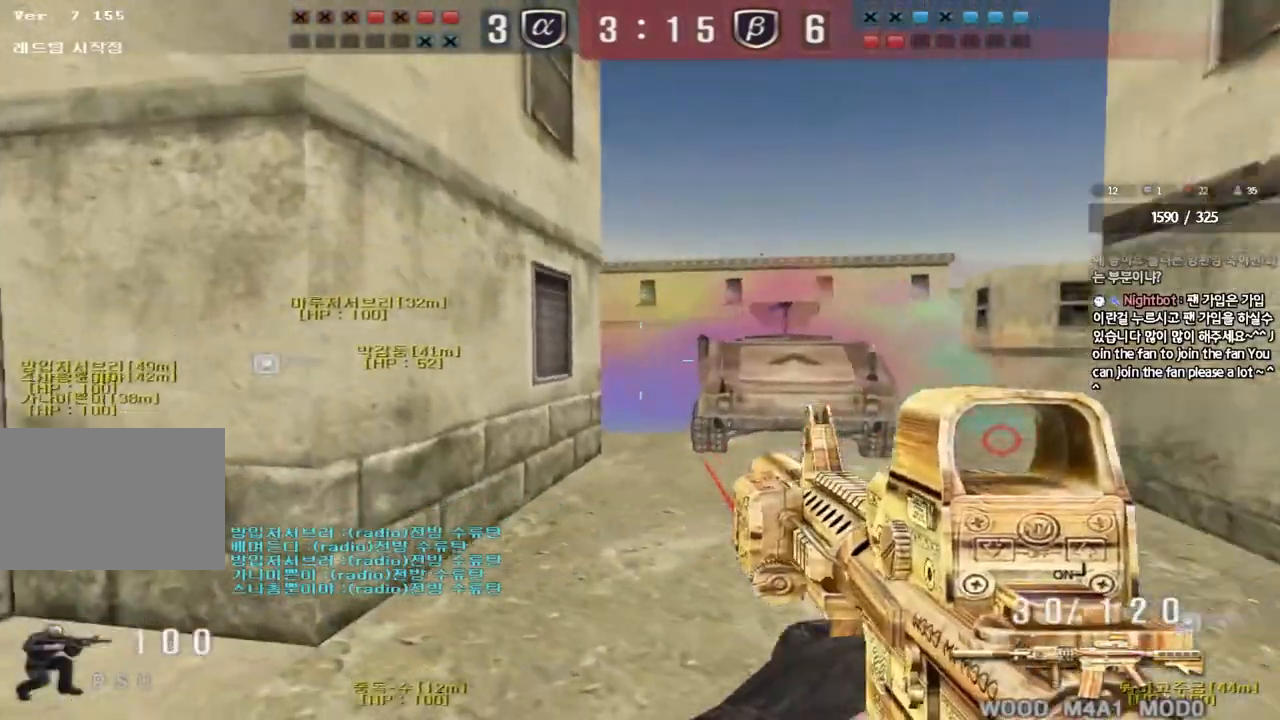
{"keys": ["a", "w"], "events": [[200, "ctrl", "down"], [217, "d", "up"], [217, "w", "up"], [317, "a", "down"], [333, "ctrl", "up"], [333, "w", "down"]]}
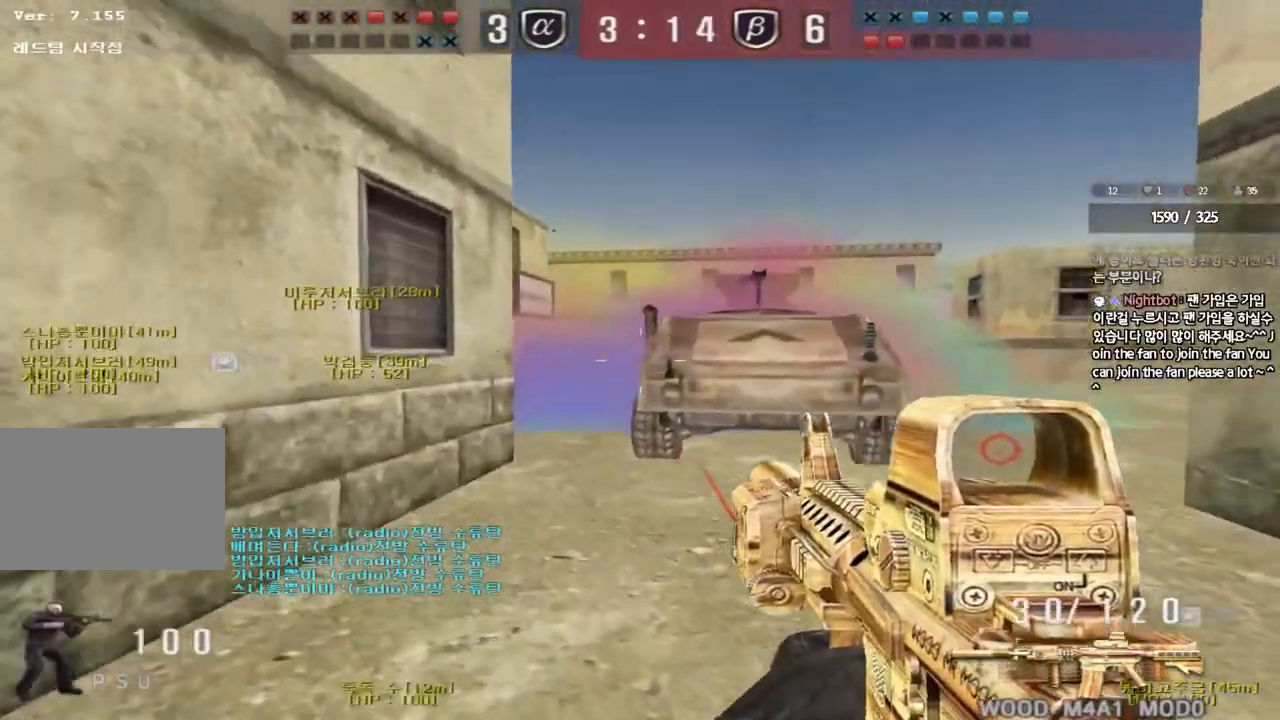
{"keys": ["a", "w"], "events": [[150, "w", "up"], [167, "ctrl", "down"], [183, "a", "up"], [250, "w", "down"], [267, "a", "down"], [267, "ctrl", "up"]]}
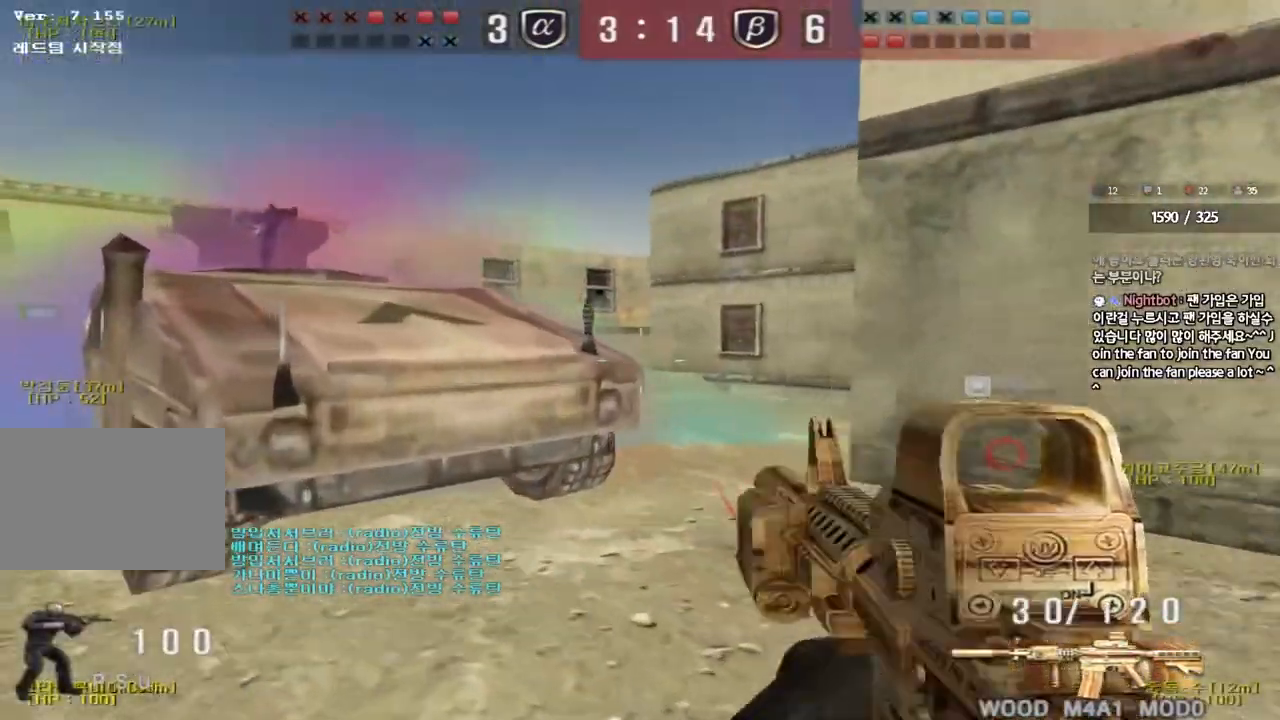
{"keys": ["d", "w"], "events": [[67, "ctrl", "down"], [83, "w", "up"], [100, "a", "up"], [183, "ctrl", "up"], [200, "a", "down"], [200, "w", "down"], [383, "w", "up"], [400, "a", "up"], [400, "ctrl", "down"], [450, "ctrl", "up"], [450, "d", "down"], [450, "w", "down"]]}
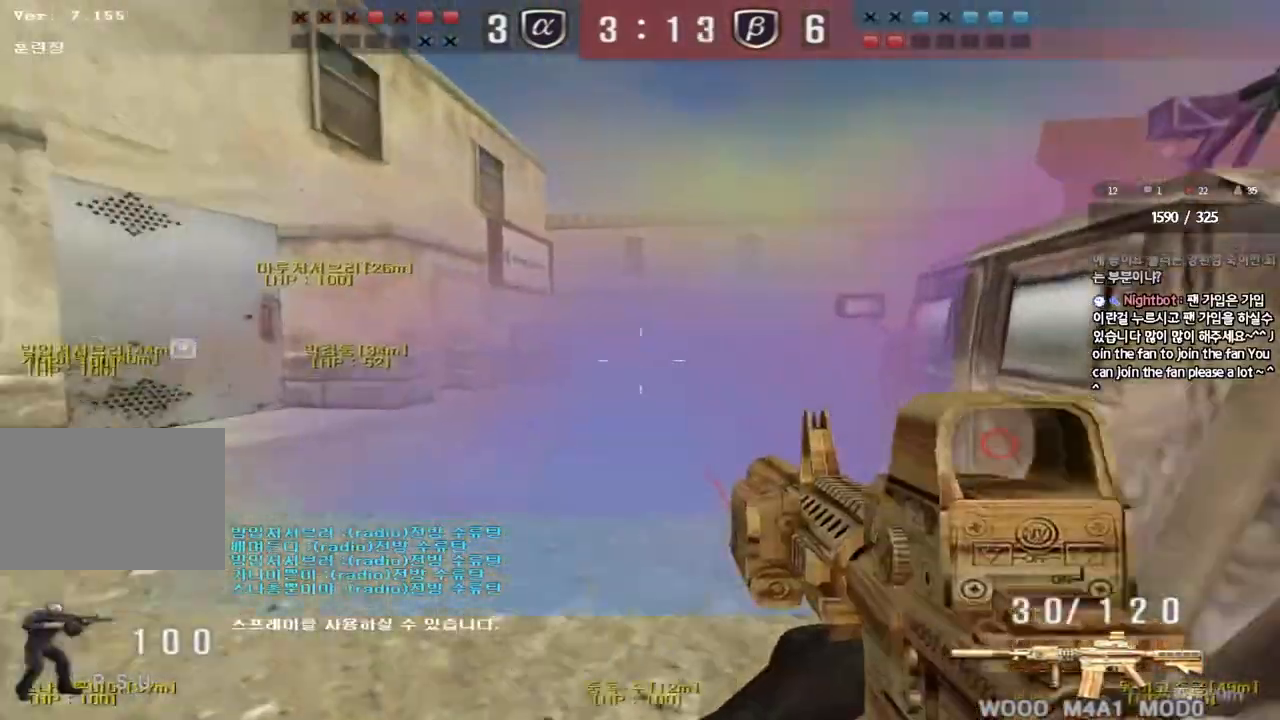
{"keys": ["a", "w"], "events": [[67, "a", "down"], [67, "d", "up"], [267, "ctrl", "down"], [283, "w", "up"], [300, "a", "up"], [367, "ctrl", "up"], [383, "w", "down"], [400, "a", "down"]]}